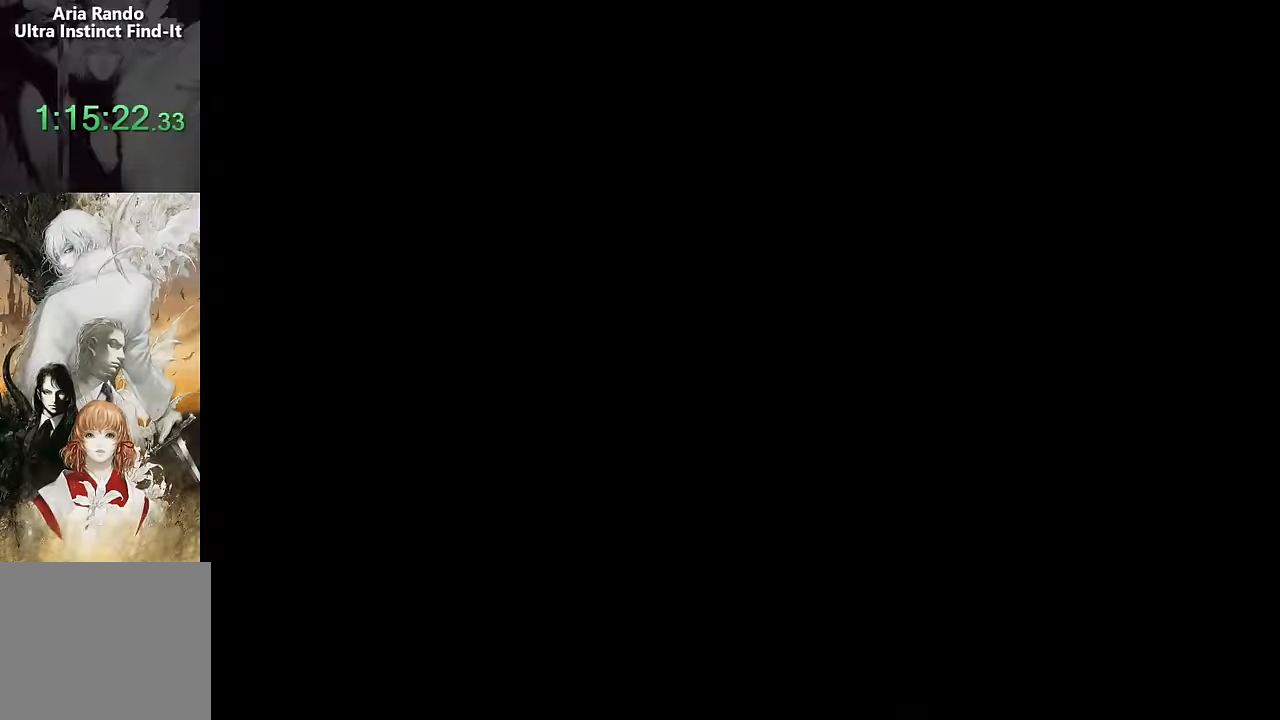
Gameplay with a controller (PlayStation layout); each line is a JSON object with the inputs held at the frame after it (dt_ms = milliseconds from this image to that frame). "events" lists button and stick changes between this image and that frame as [ms after this image, input, new state], when the widget could be followed in between. Not read: L1 L3 R1 R3 START left_stick right_stick.
{"dt_ms": 500, "buttons": ["R2", "DPAD_RIGHT"], "events": [[367, "CROSS", "down"], [450, "CROSS", "up"]]}
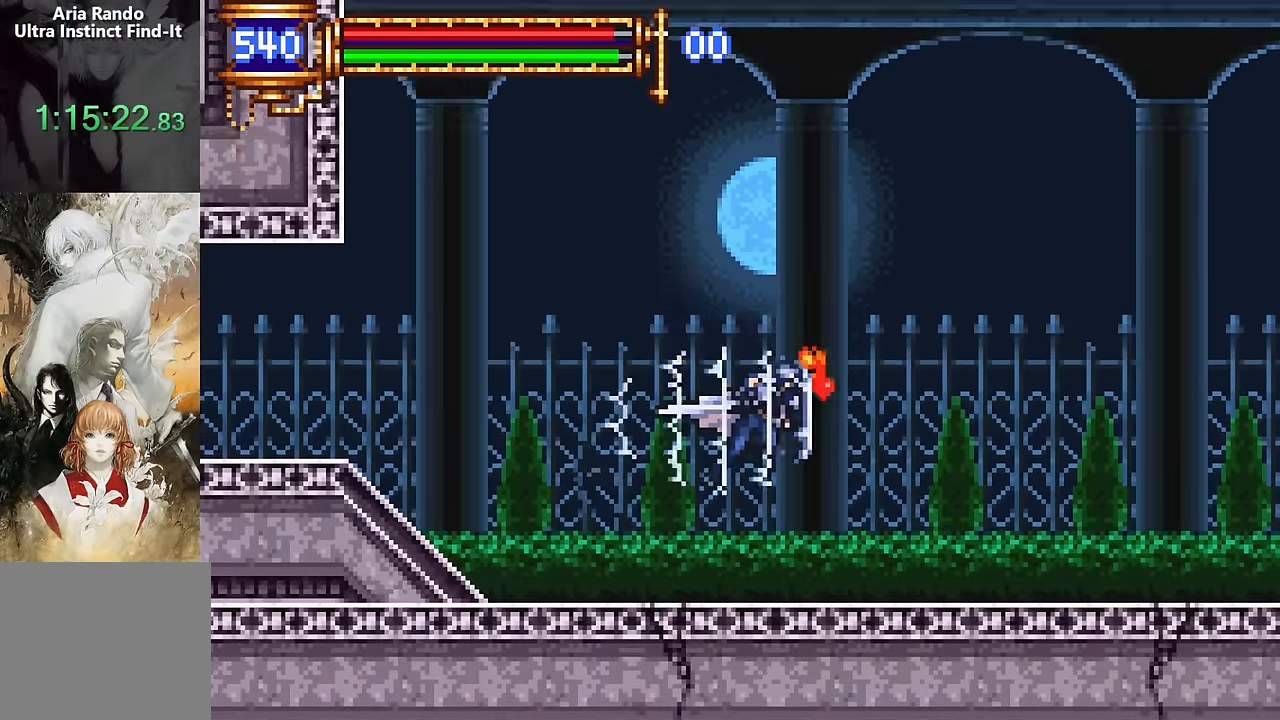
{"dt_ms": 500, "buttons": ["CROSS", "DPAD_RIGHT"], "events": [[467, "CROSS", "down"], [500, "R2", "up"]]}
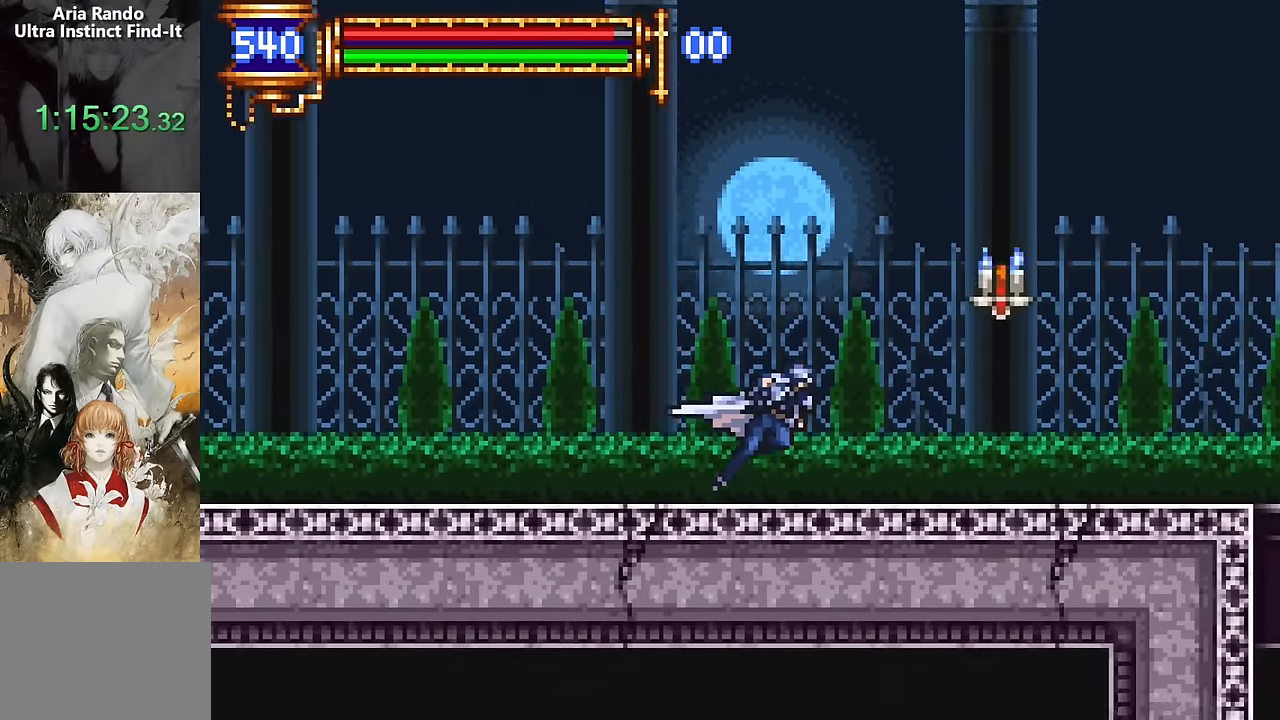
{"dt_ms": 500, "buttons": ["R2", "DPAD_RIGHT"], "events": [[84, "CROSS", "up"], [450, "R2", "down"]]}
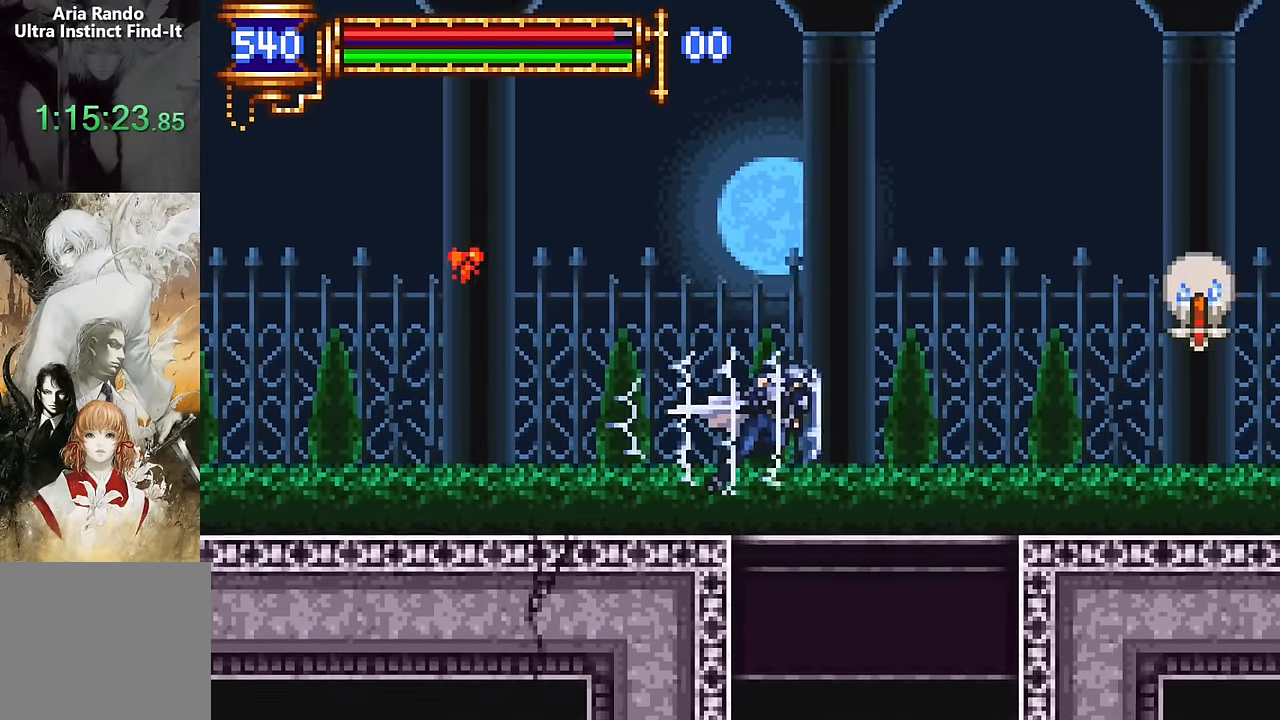
{"dt_ms": 500, "buttons": ["R2", "DPAD_RIGHT"]}
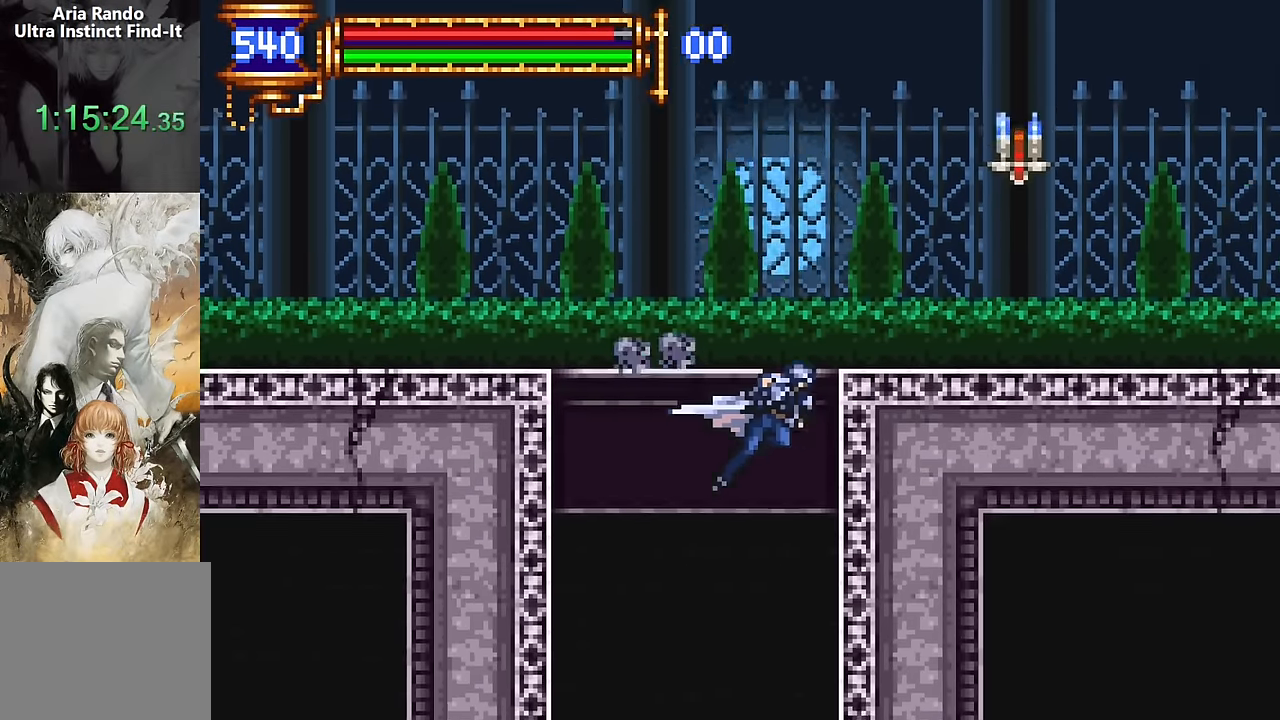
{"dt_ms": 500, "buttons": ["CROSS", "R2", "DPAD_RIGHT"], "events": [[450, "CROSS", "down"]]}
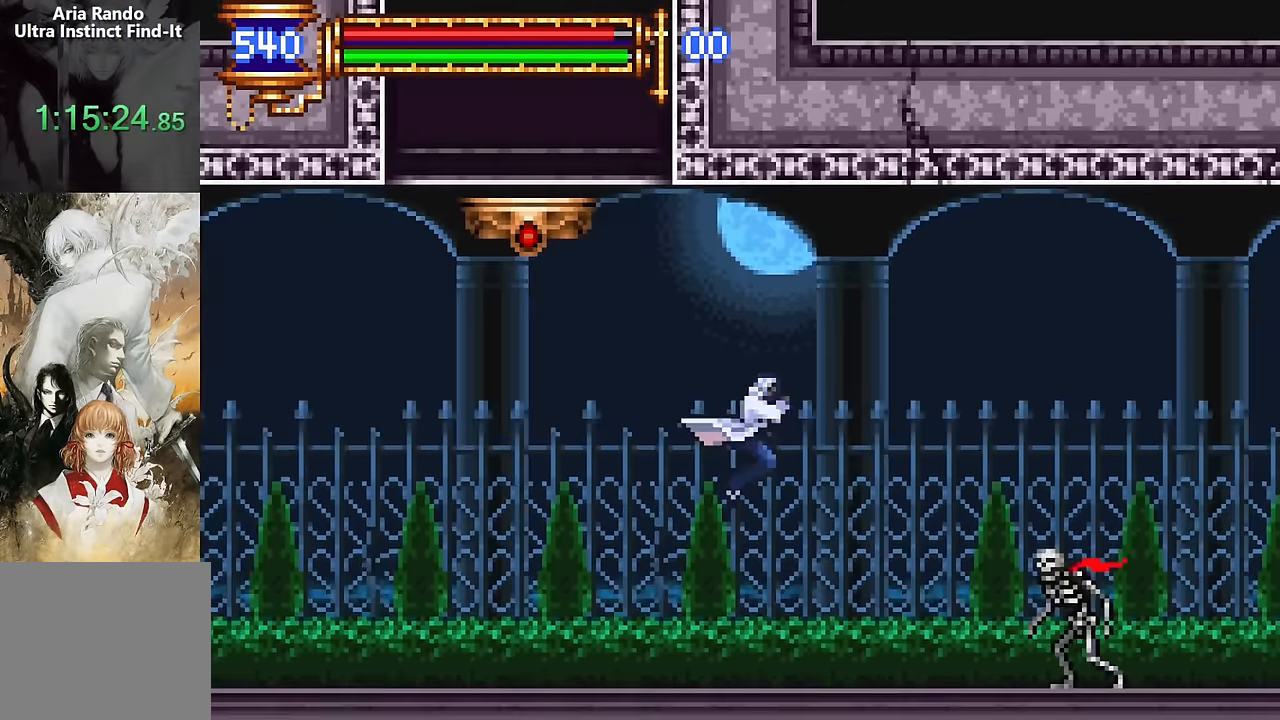
{"dt_ms": 500, "buttons": ["R2", "DPAD_RIGHT"], "events": [[150, "CROSS", "up"]]}
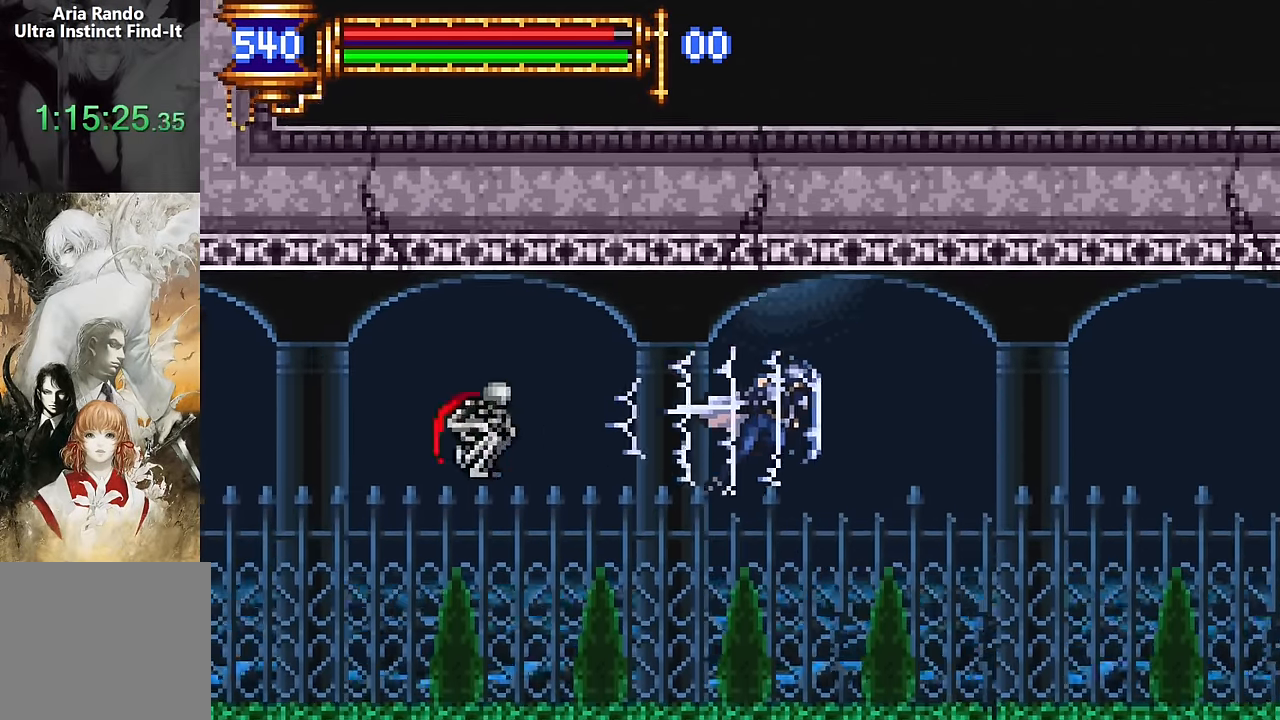
{"dt_ms": 500, "buttons": ["CROSS", "DPAD_DOWN"], "events": [[350, "R2", "up"], [367, "DPAD_DOWN", "down"], [384, "DPAD_RIGHT", "up"], [434, "CROSS", "down"]]}
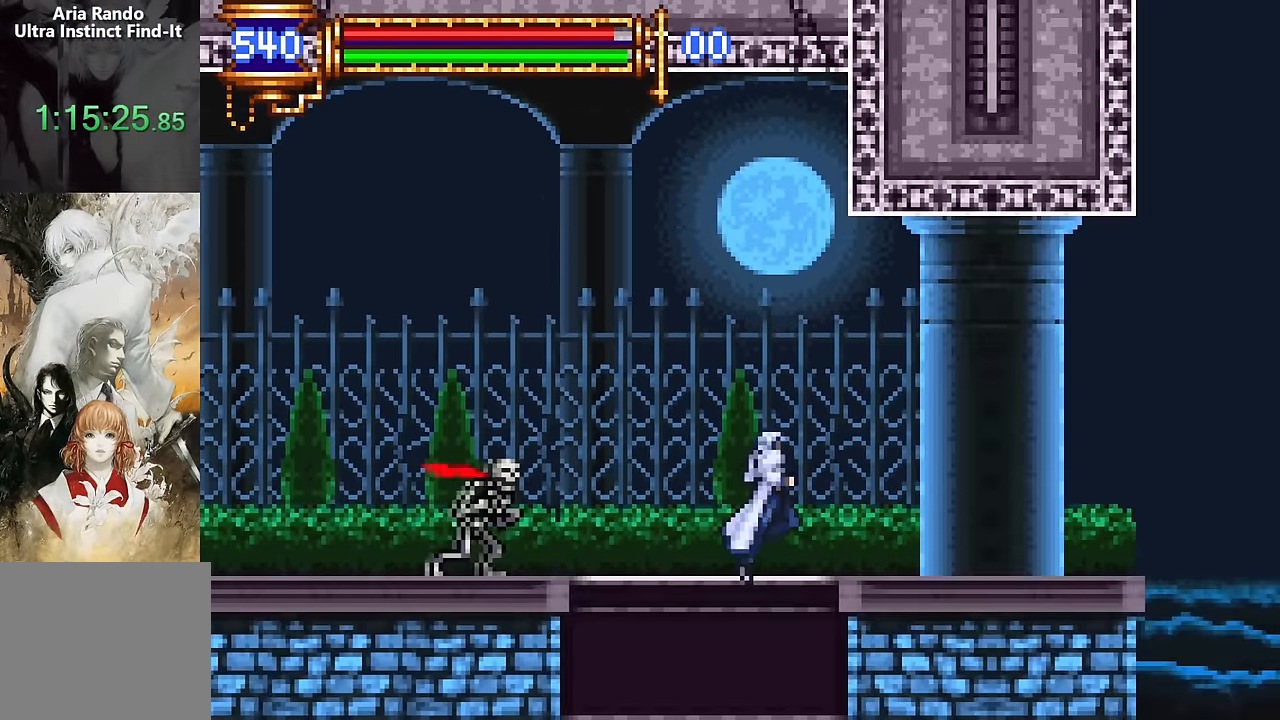
{"dt_ms": 500, "buttons": ["DPAD_LEFT"], "events": [[50, "CROSS", "up"], [50, "R2", "down"], [250, "DPAD_DOWN", "up"], [384, "DPAD_LEFT", "down"], [500, "R2", "up"]]}
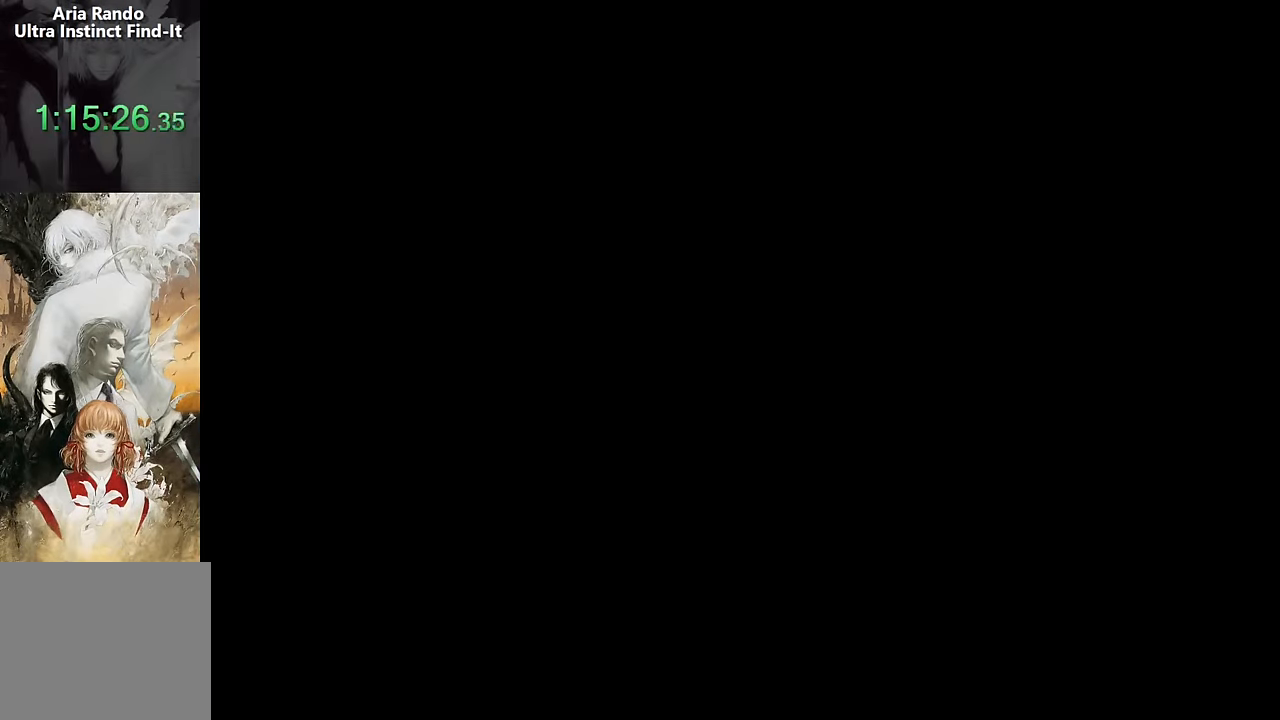
{"dt_ms": 1000, "buttons": ["CROSS"]}
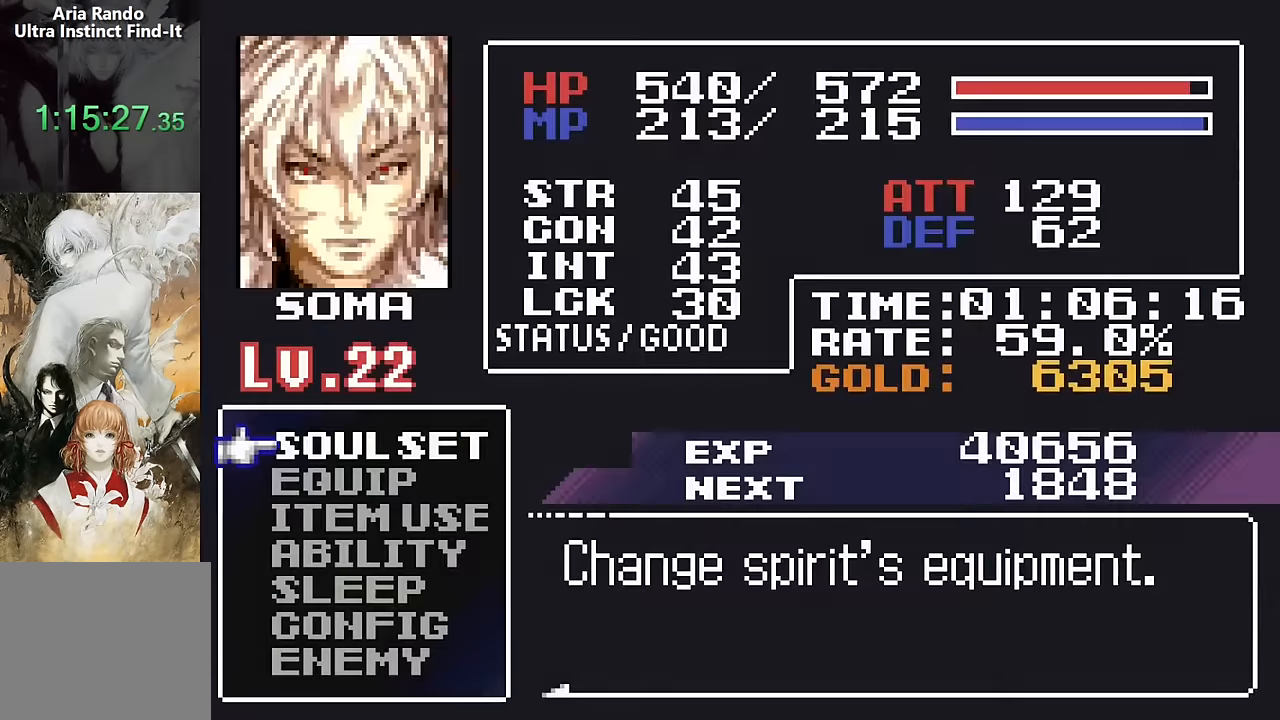
{"dt_ms": 500, "buttons": ["CROSS"], "events": [[84, "CROSS", "up"], [350, "DPAD_DOWN", "down"], [450, "CROSS", "down"], [450, "DPAD_DOWN", "up"]]}
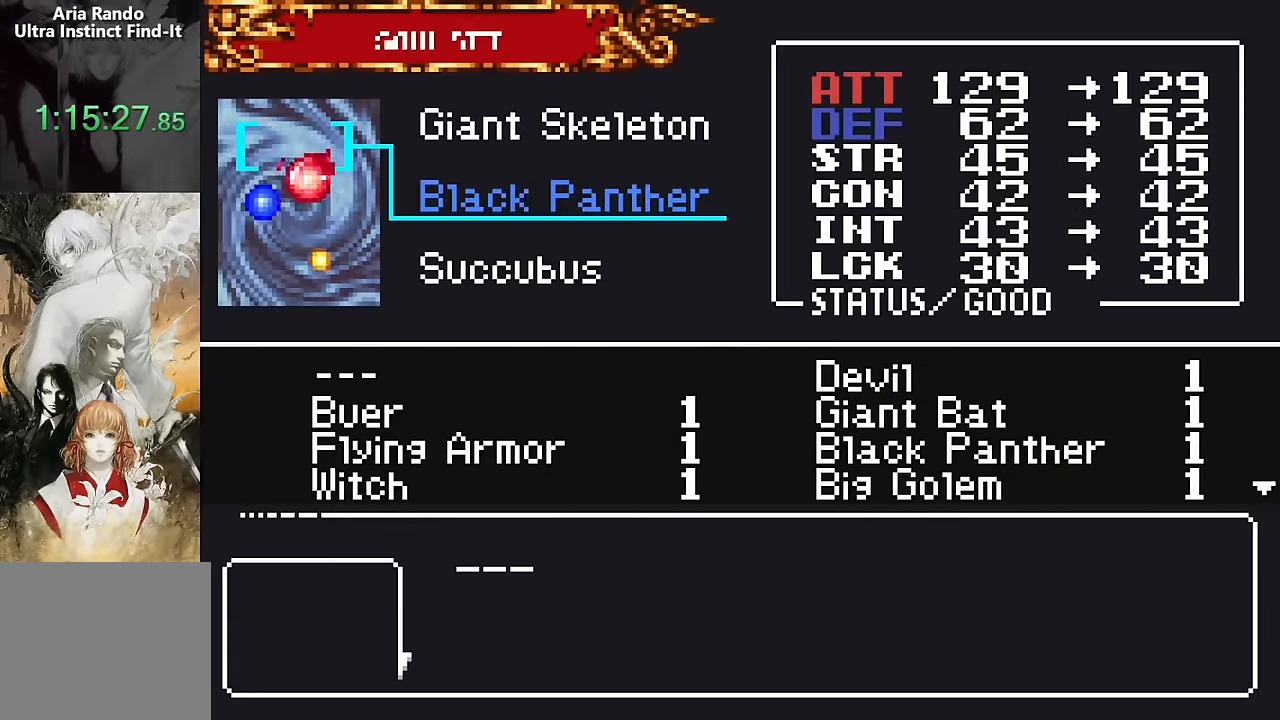
{"dt_ms": 500, "buttons": ["DPAD_DOWN"], "events": [[17, "CROSS", "up"], [117, "DPAD_RIGHT", "down"], [167, "DPAD_RIGHT", "up"], [350, "CROSS", "down"], [417, "CROSS", "up"], [467, "DPAD_DOWN", "down"]]}
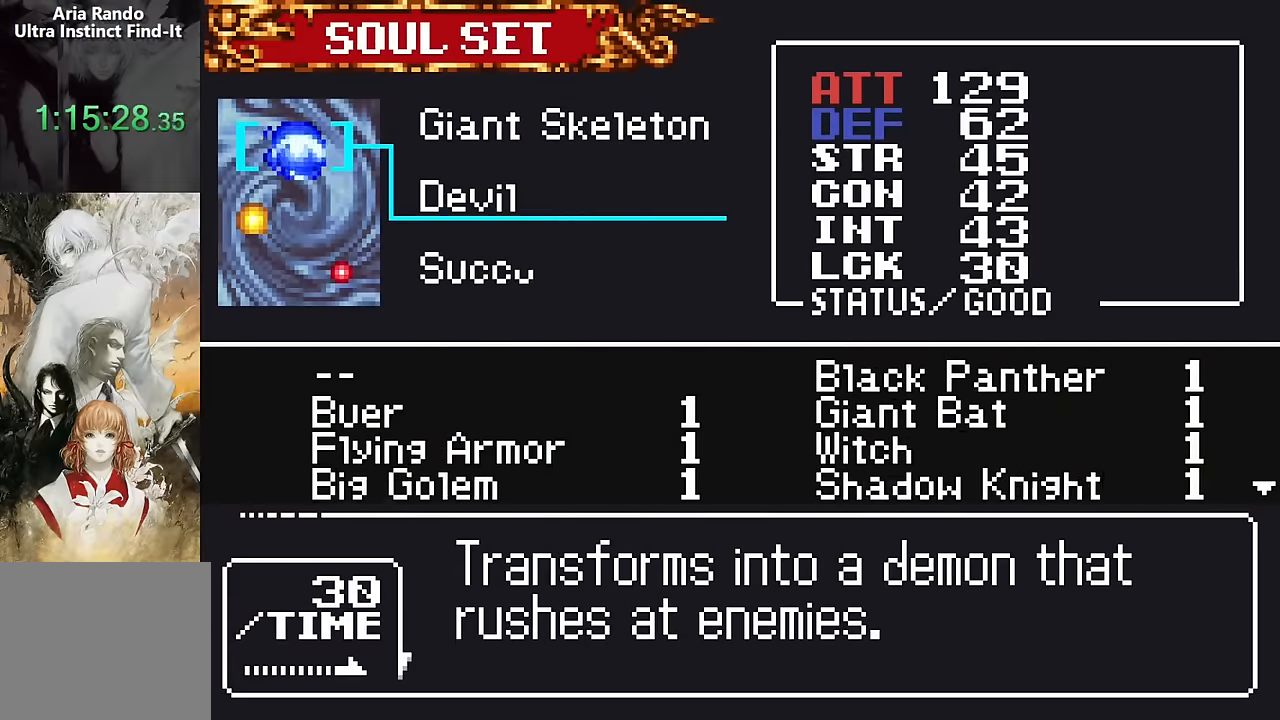
{"dt_ms": 500, "buttons": [], "events": [[33, "DPAD_DOWN", "up"], [67, "CROSS", "down"], [133, "CROSS", "up"], [167, "DPAD_RIGHT", "down"], [217, "DPAD_RIGHT", "up"]]}
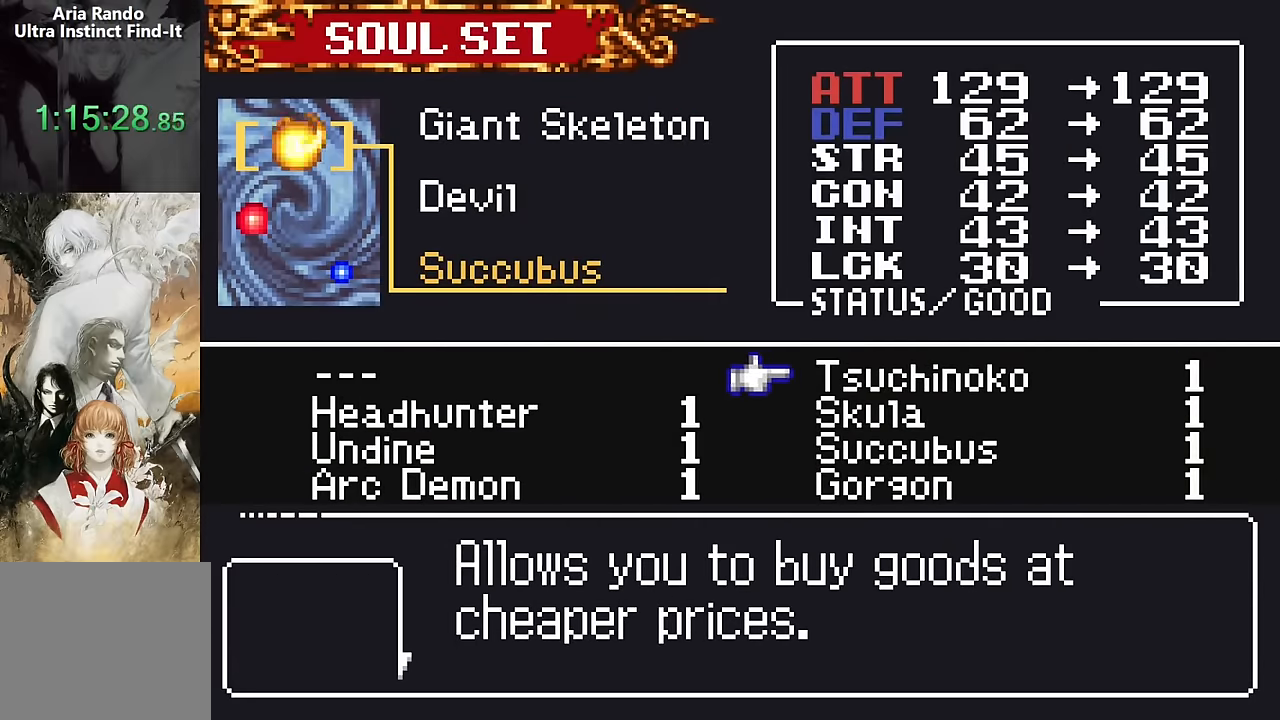
{"dt_ms": 500, "buttons": [], "events": [[267, "DPAD_DOWN", "down"], [317, "DPAD_DOWN", "up"], [417, "DPAD_DOWN", "down"], [483, "DPAD_DOWN", "up"]]}
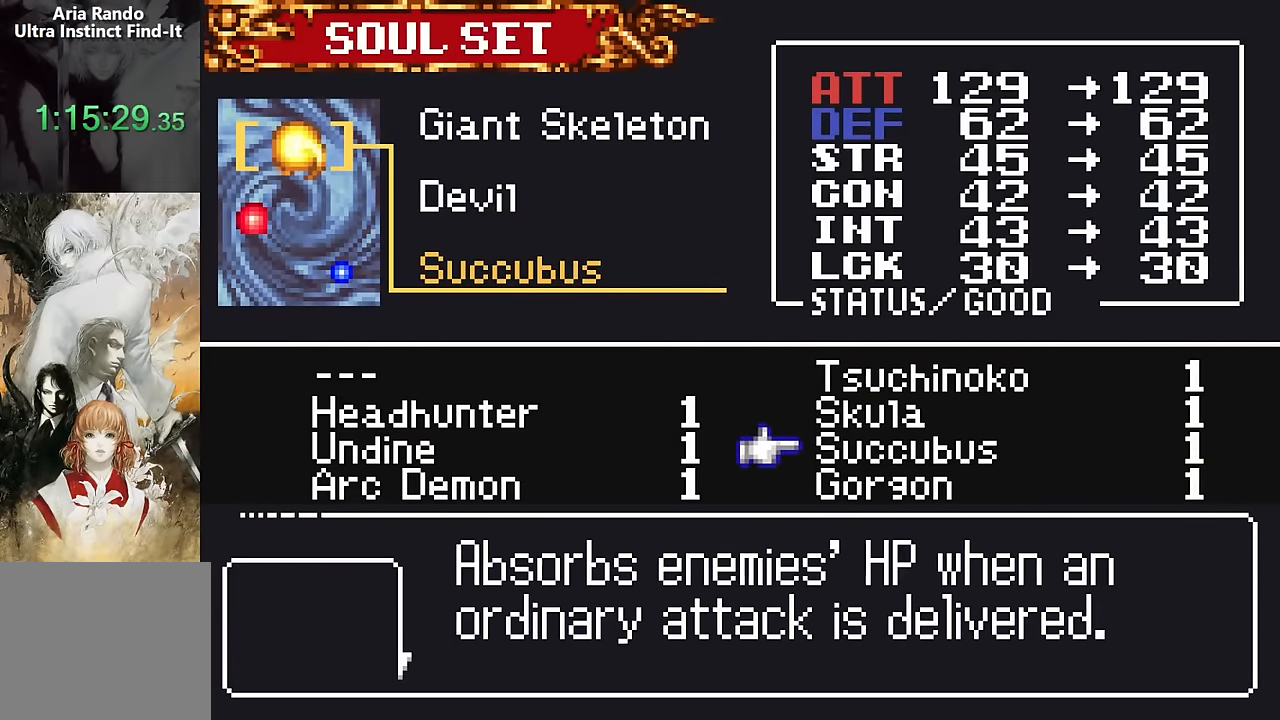
{"dt_ms": 500, "buttons": [], "events": [[50, "DPAD_DOWN", "down"], [150, "DPAD_DOWN", "up"], [217, "DPAD_LEFT", "down"], [283, "CROSS", "down"], [350, "CROSS", "up"], [350, "DPAD_LEFT", "up"], [350, "SQUARE", "down"], [417, "SQUARE", "up"]]}
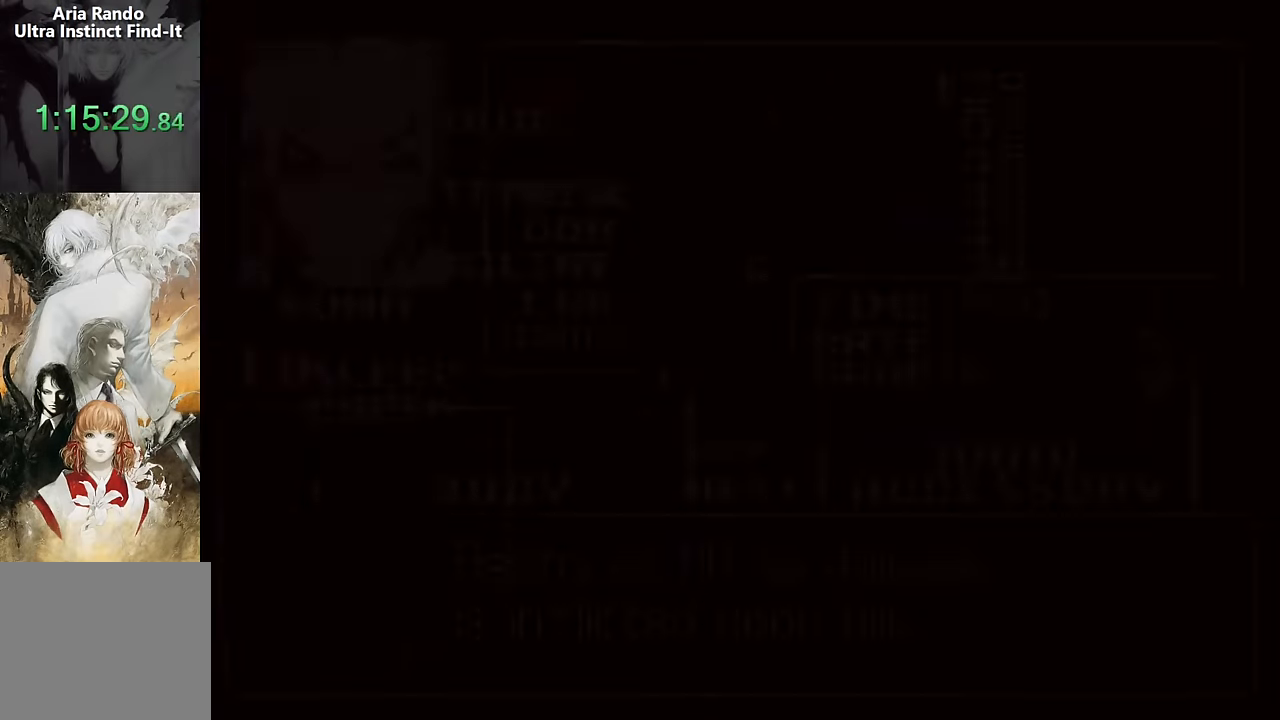
{"dt_ms": 500, "buttons": ["DPAD_DOWN"], "events": [[450, "DPAD_DOWN", "down"]]}
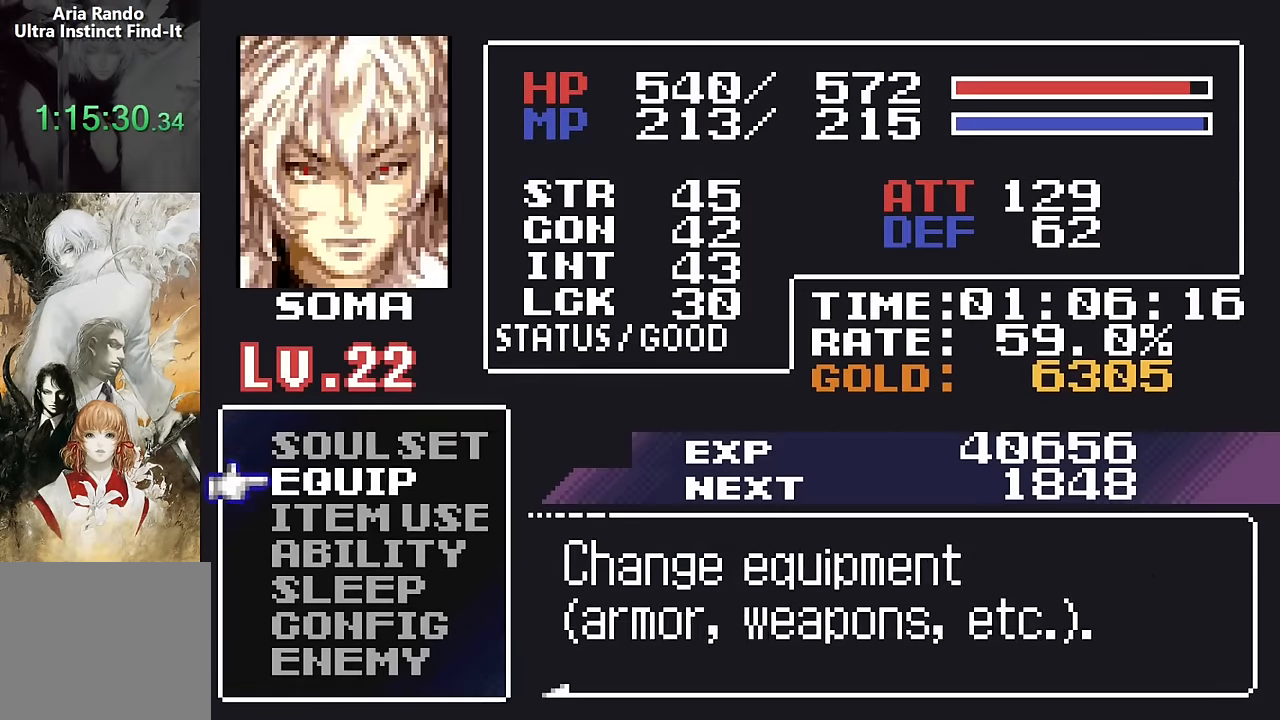
{"dt_ms": 500, "buttons": [], "events": [[17, "CROSS", "down"], [50, "DPAD_DOWN", "up"], [100, "CROSS", "up"]]}
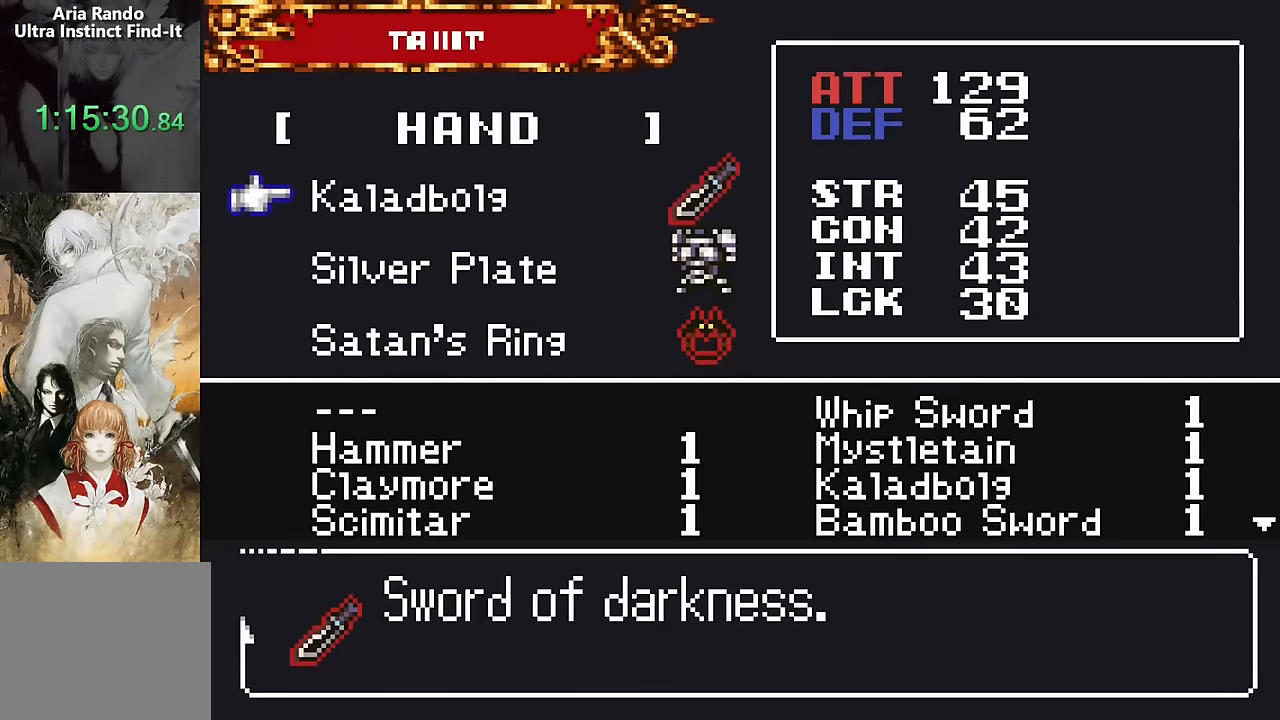
{"dt_ms": 500, "buttons": [], "events": [[133, "SQUARE", "down"], [233, "SQUARE", "up"]]}
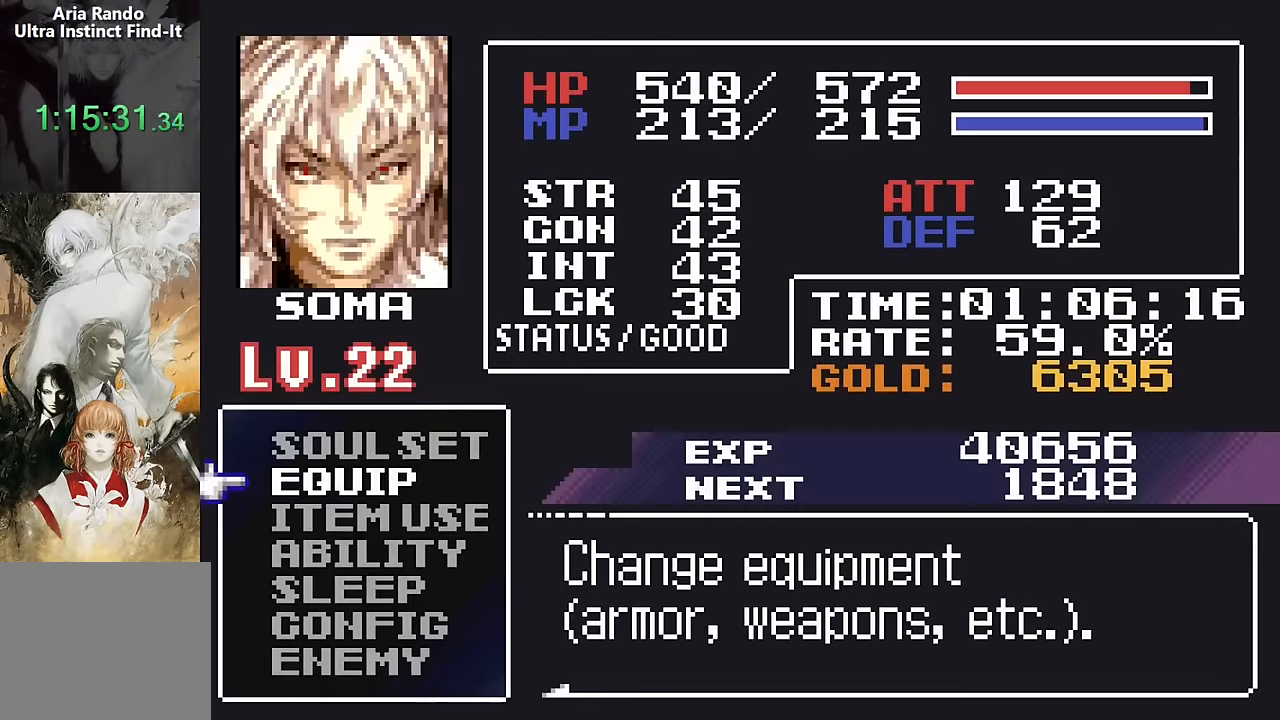
{"dt_ms": 500, "buttons": [], "events": [[17, "DPAD_UP", "down"], [100, "CROSS", "down"], [100, "DPAD_UP", "up"], [183, "CROSS", "up"]]}
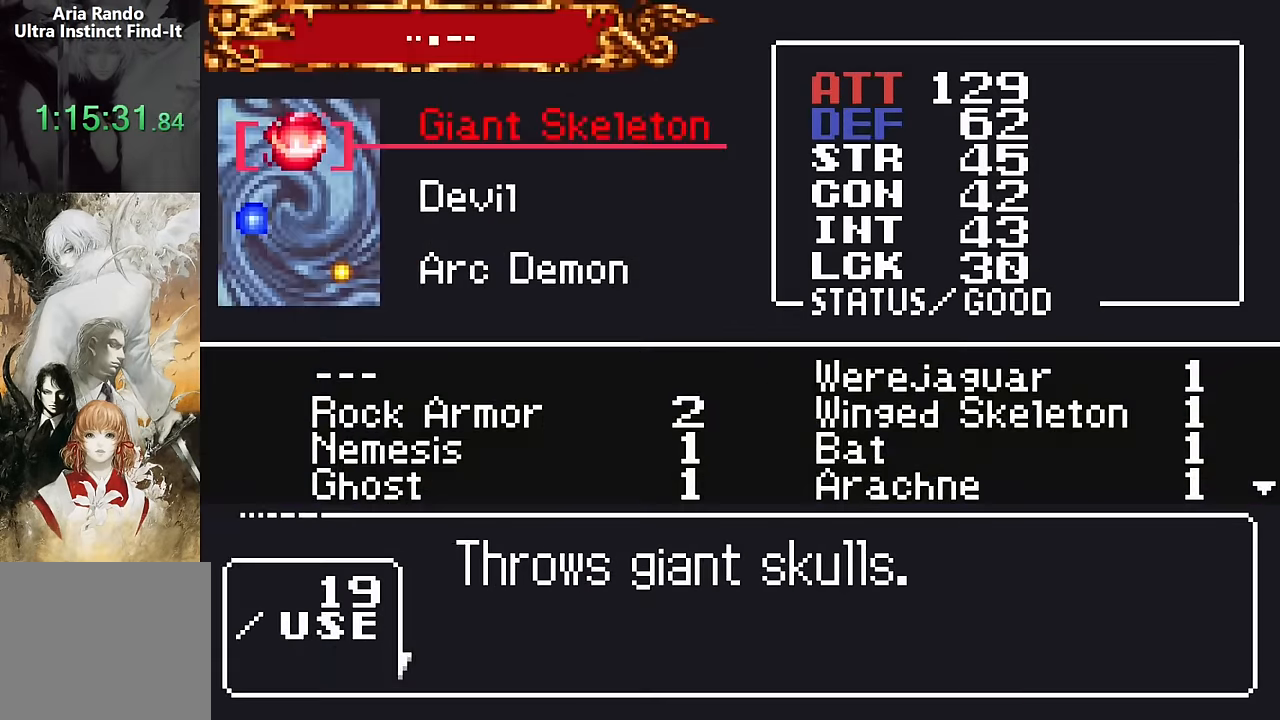
{"dt_ms": 500, "buttons": ["SQUARE"], "events": [[83, "SQUARE", "down"], [183, "SQUARE", "up"], [483, "SQUARE", "down"]]}
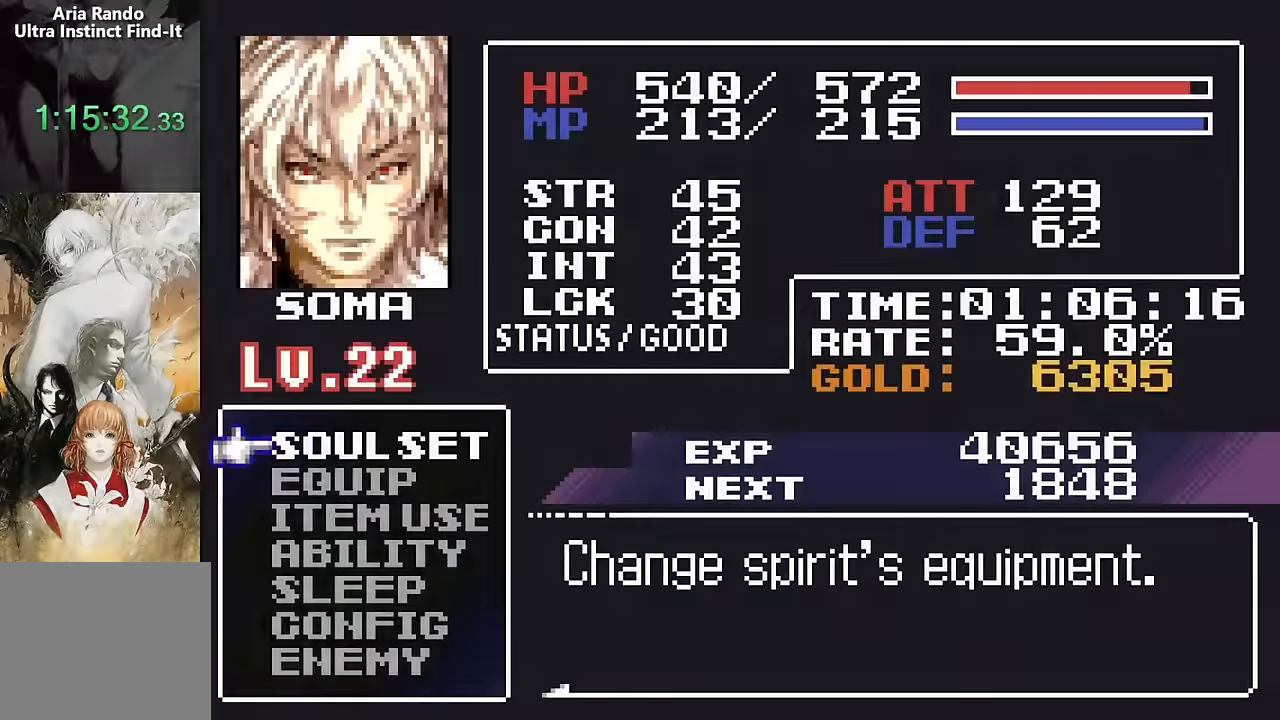
{"dt_ms": 500, "buttons": ["DPAD_LEFT"], "events": [[67, "SQUARE", "up"], [100, "DPAD_LEFT", "down"]]}
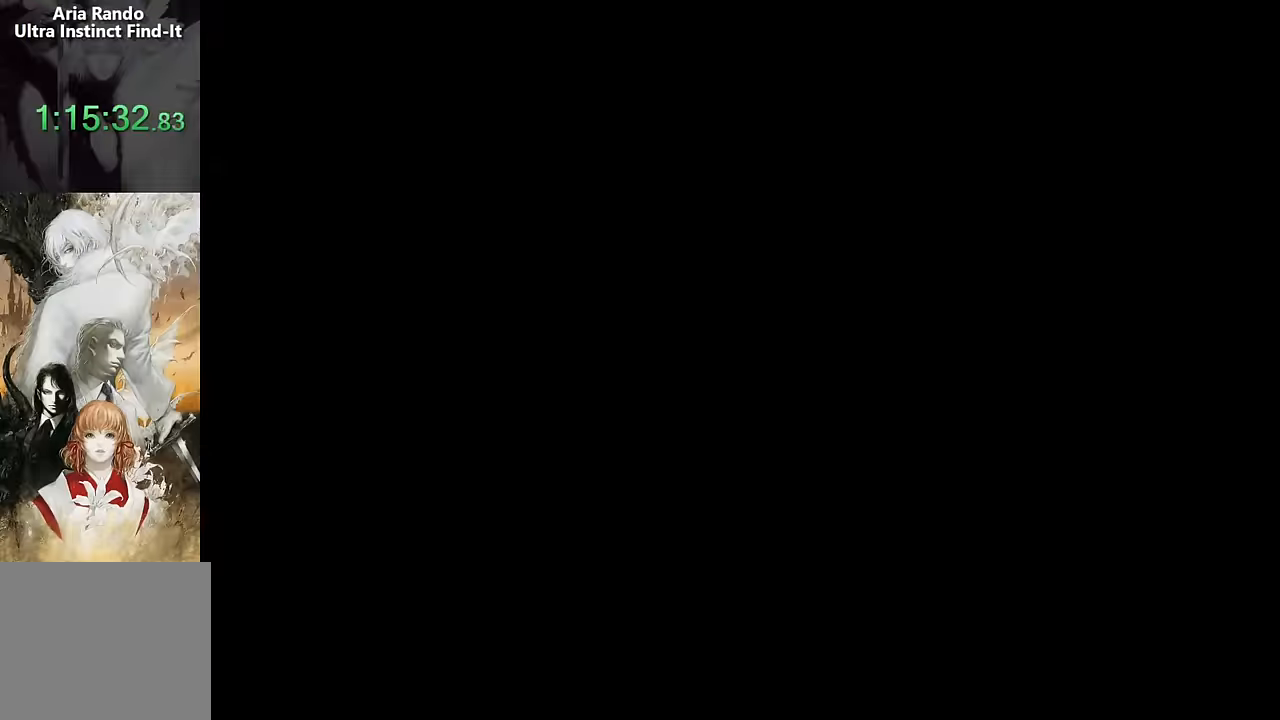
{"dt_ms": 500, "buttons": ["DPAD_LEFT"], "events": []}